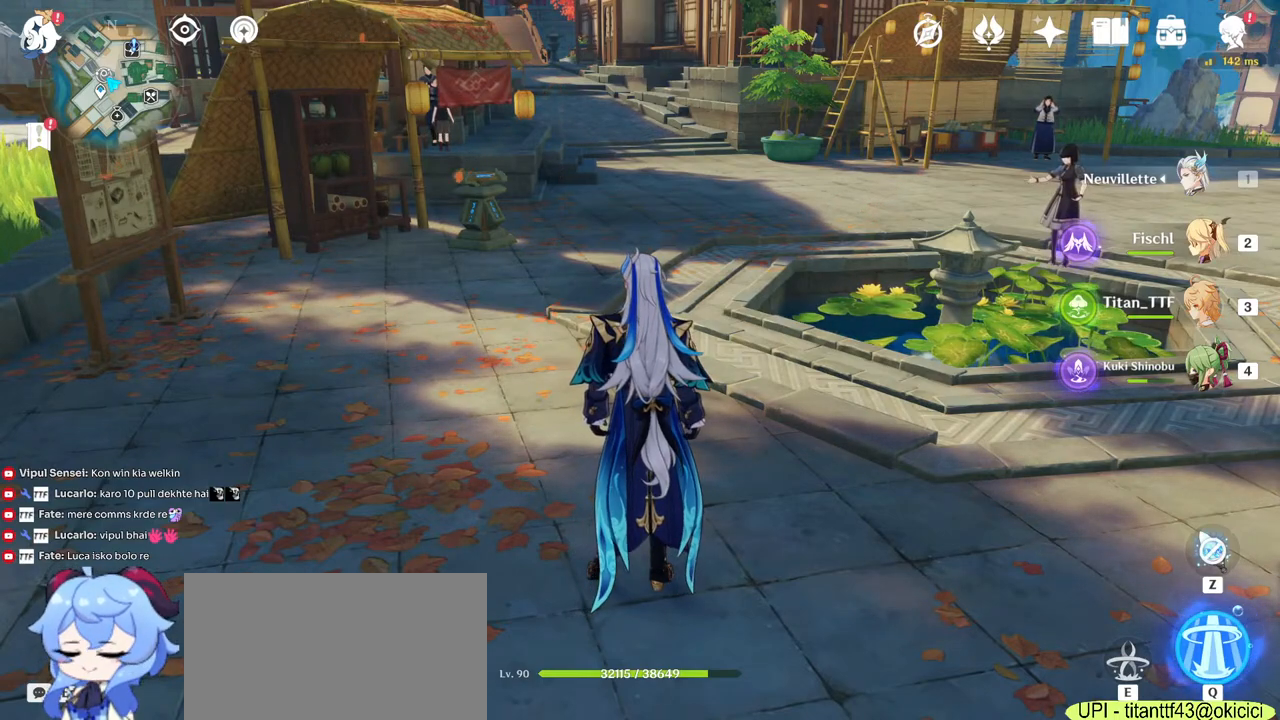
Gameplay with keyboard and mouse; each line is a JSON object with the keys and mouse buttons held at the frame after it. "events" lists presses ("down") and releases ("up") of "1", "2", "3", "4", "5", "a", "alt", "b", "c", "ctrl", "d", "e", "f", "g", "q", "r", "s", "shift", "space", "t", "tab", "v", "w", "x", "z", "mouse_left", "mouse_wheel", "mouse_right", "mouse_mb4" and "mouse_mb5" between this image and that frame as [ms after this image, input, new state], when the widget could be followed in between. "mouse_left", "mouse_wheel", "mouse_right", "mouse_mb4", "mouse_mb5" = the "left", "wheel", "right", "mb4", "mb5" buttons of the "mouse" list. No other keys are recorded. "wheel" means that the mouse wheel is clicked or scrolled. Mouse movement is not recorded.
{"keys": [], "mouse": [], "events": [[267, "mouse_left", "down"], [350, "mouse_left", "up"]]}
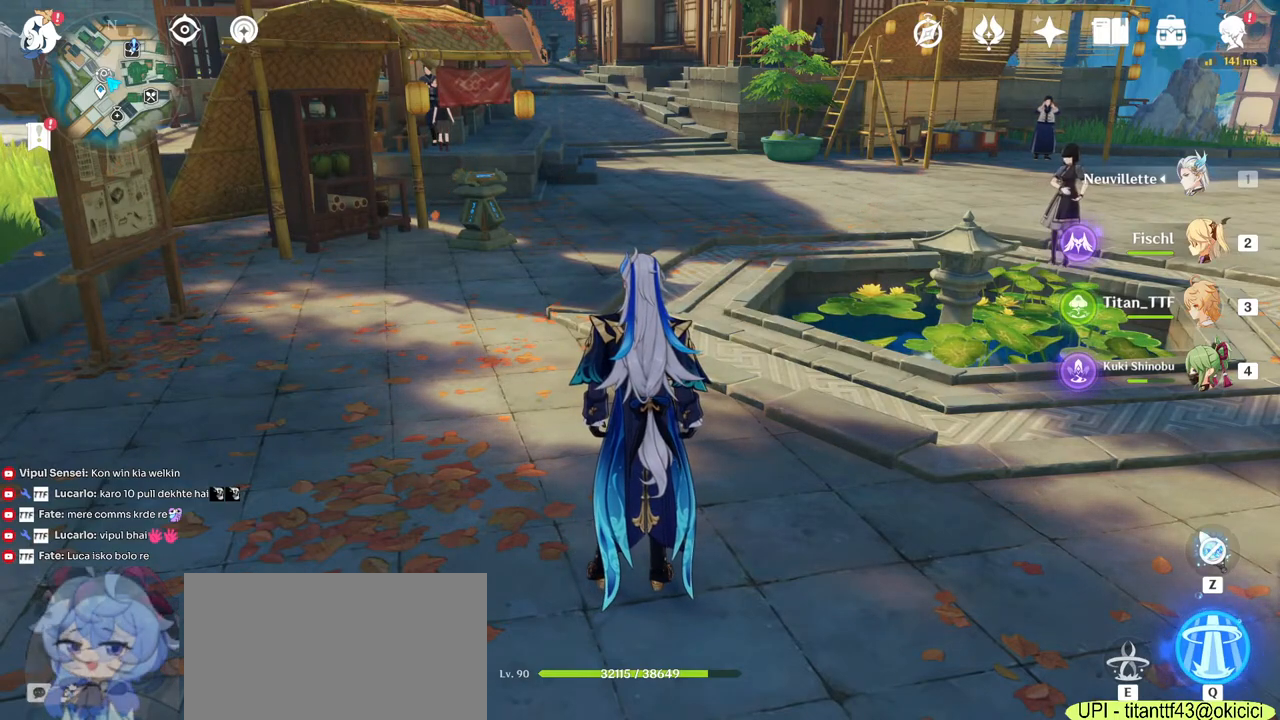
{"keys": [], "mouse": [], "events": []}
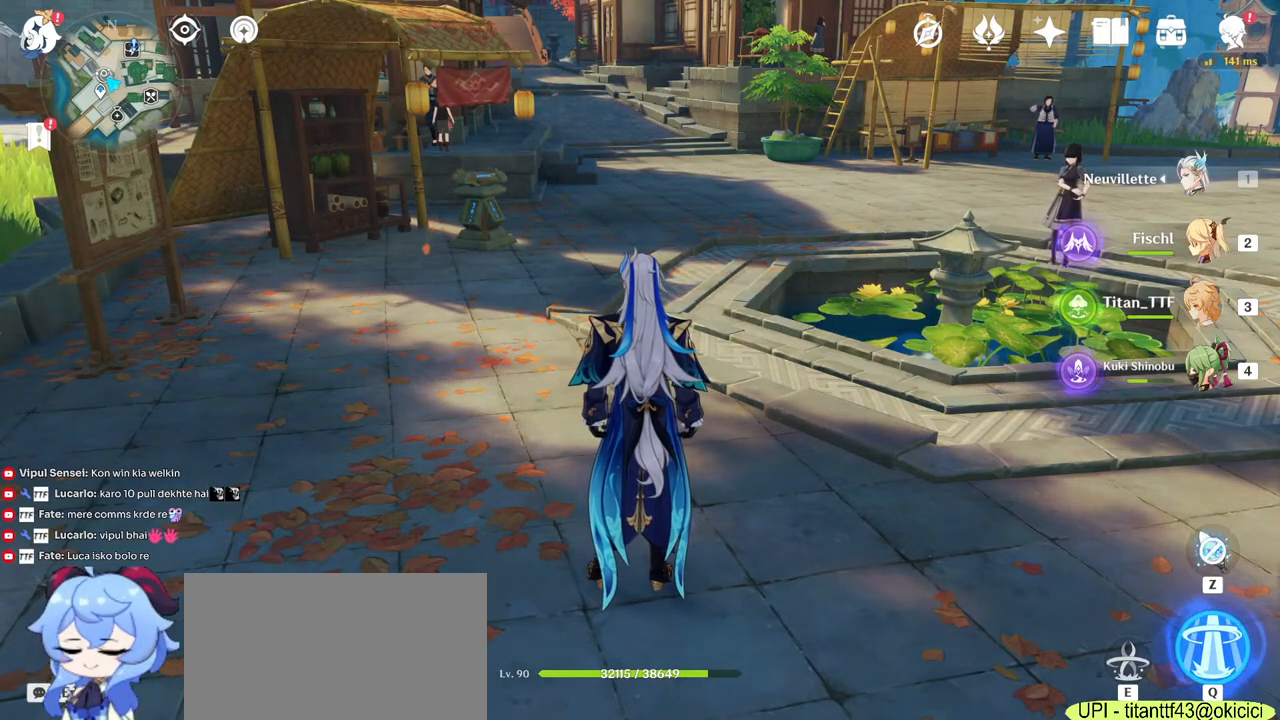
{"keys": [], "mouse": [], "events": [[250, "mouse_left", "down"], [350, "mouse_left", "up"]]}
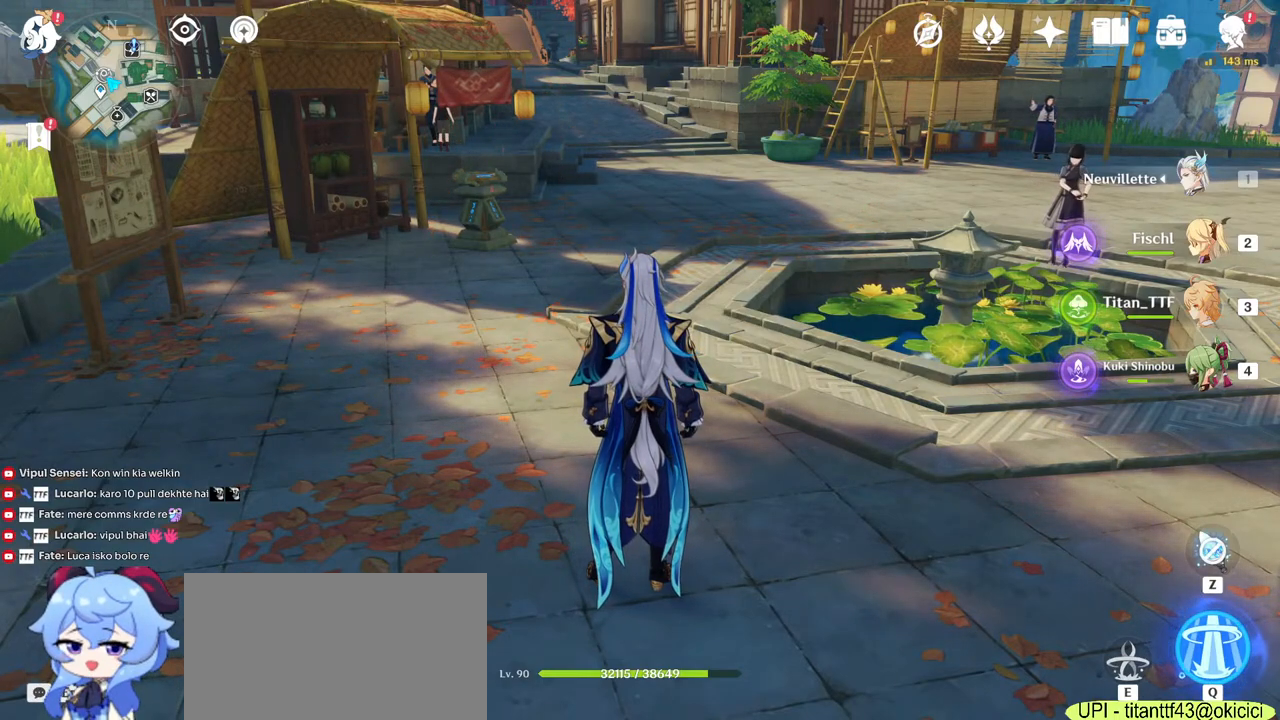
{"keys": [], "mouse": [], "events": [[317, "mouse_left", "down"], [400, "mouse_left", "up"]]}
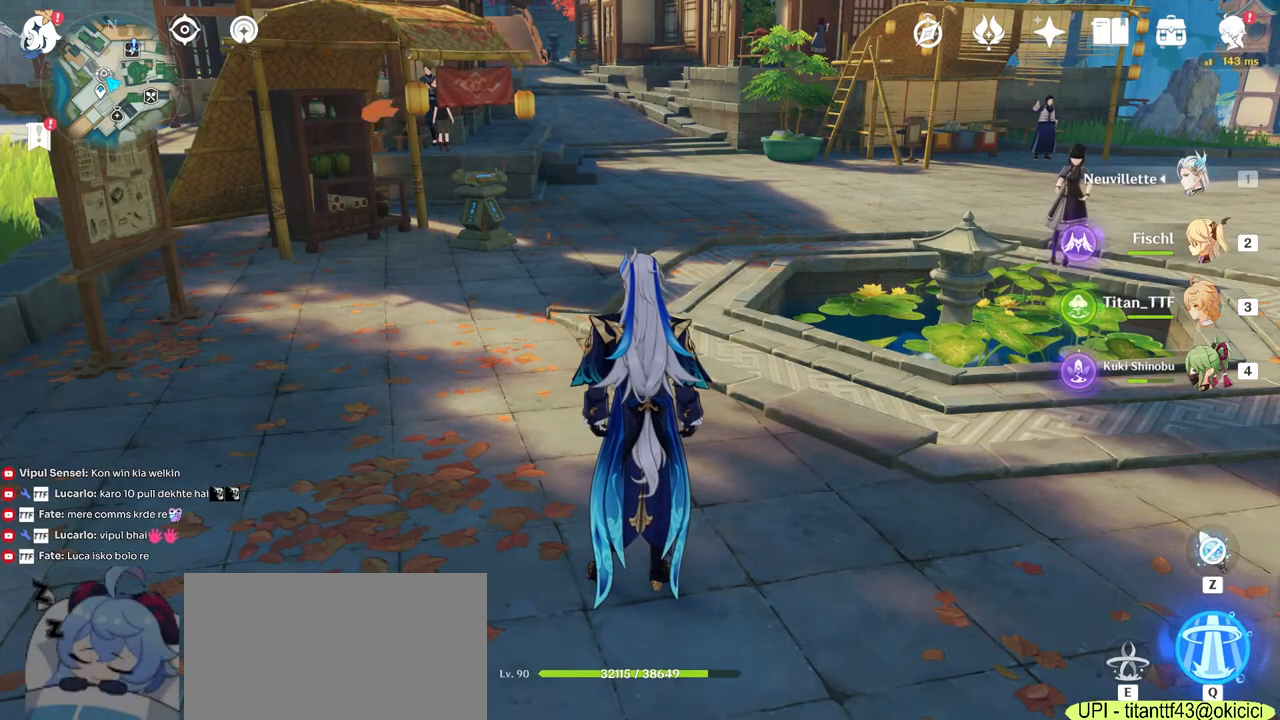
{"keys": [], "mouse": [], "events": []}
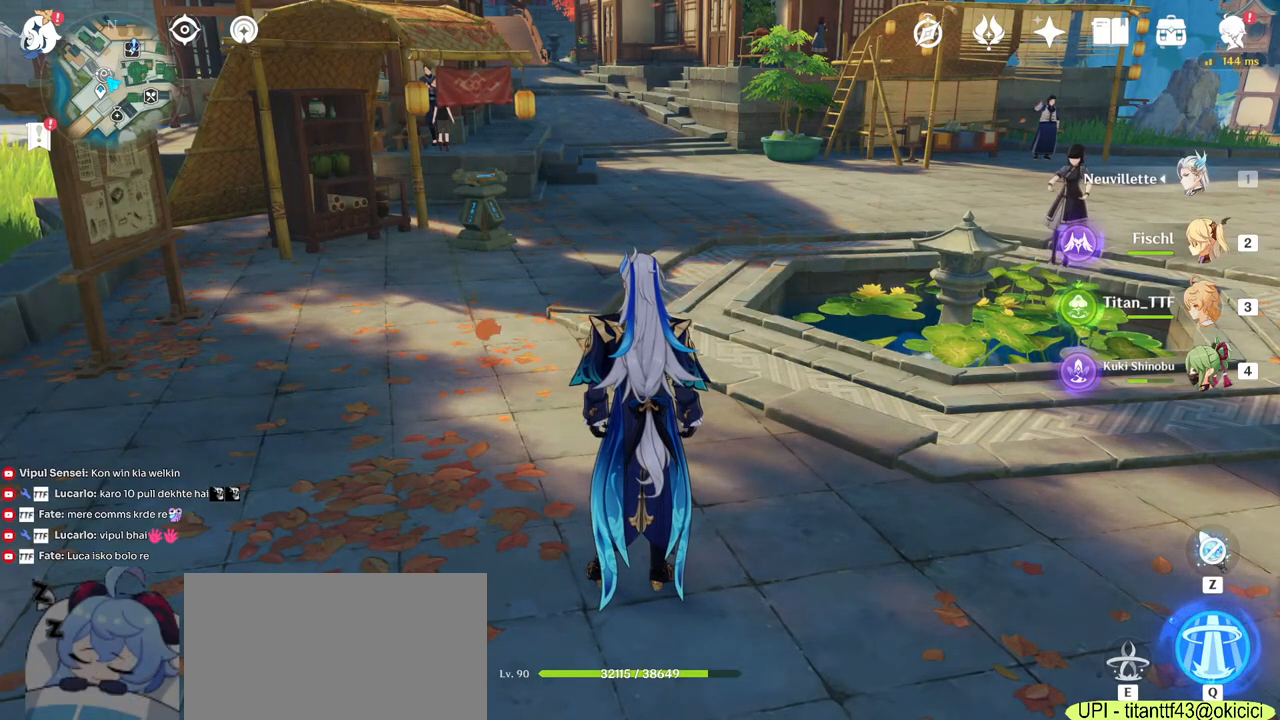
{"keys": [], "mouse": [], "events": []}
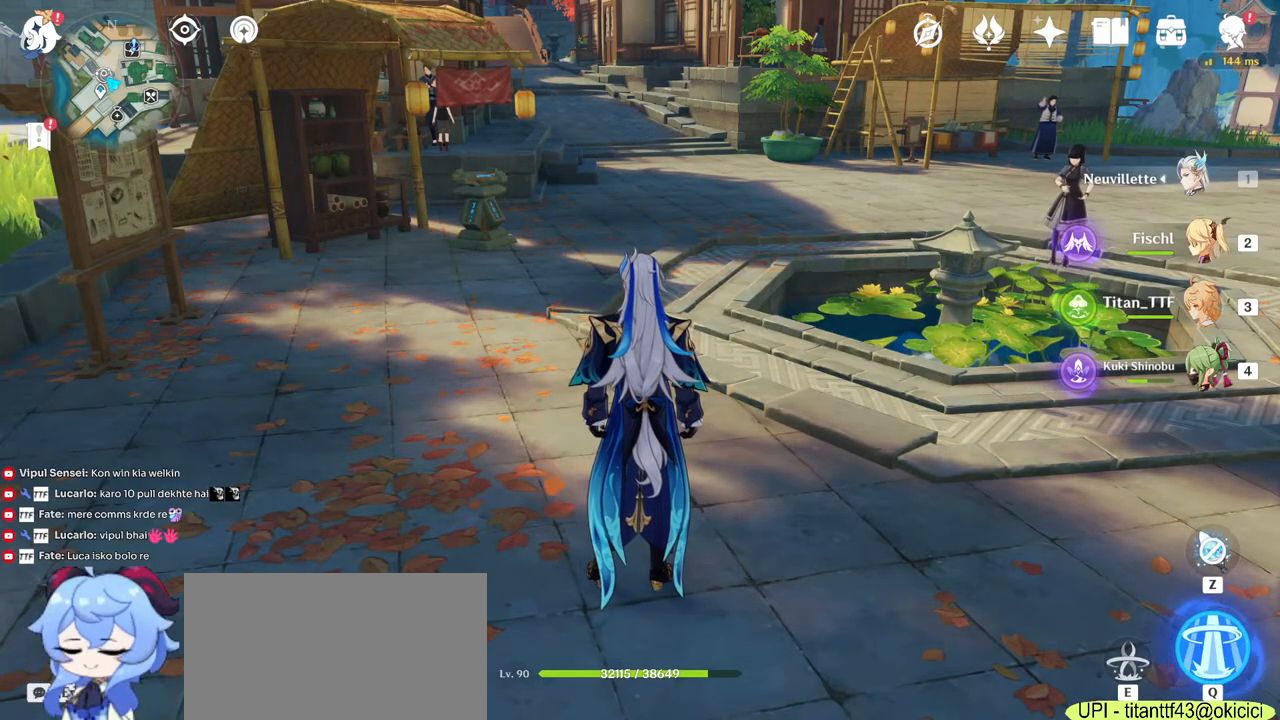
{"keys": [], "mouse": [], "events": []}
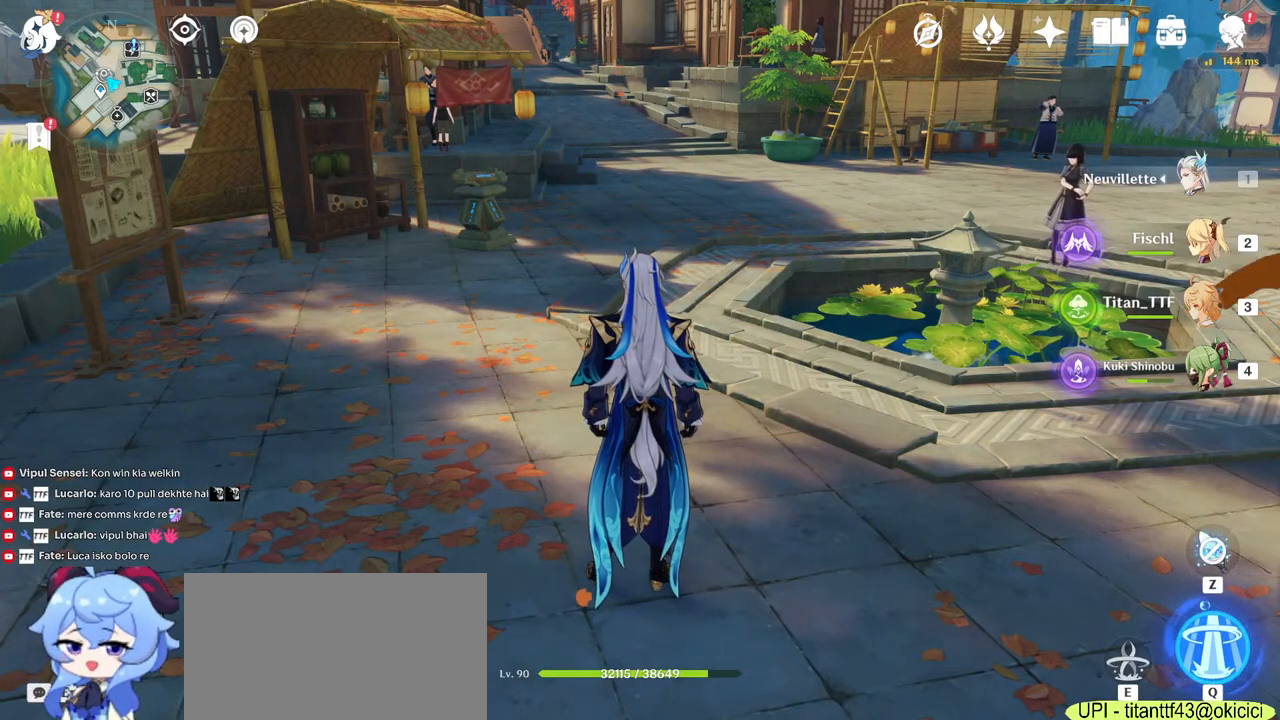
{"keys": [], "mouse": [], "events": []}
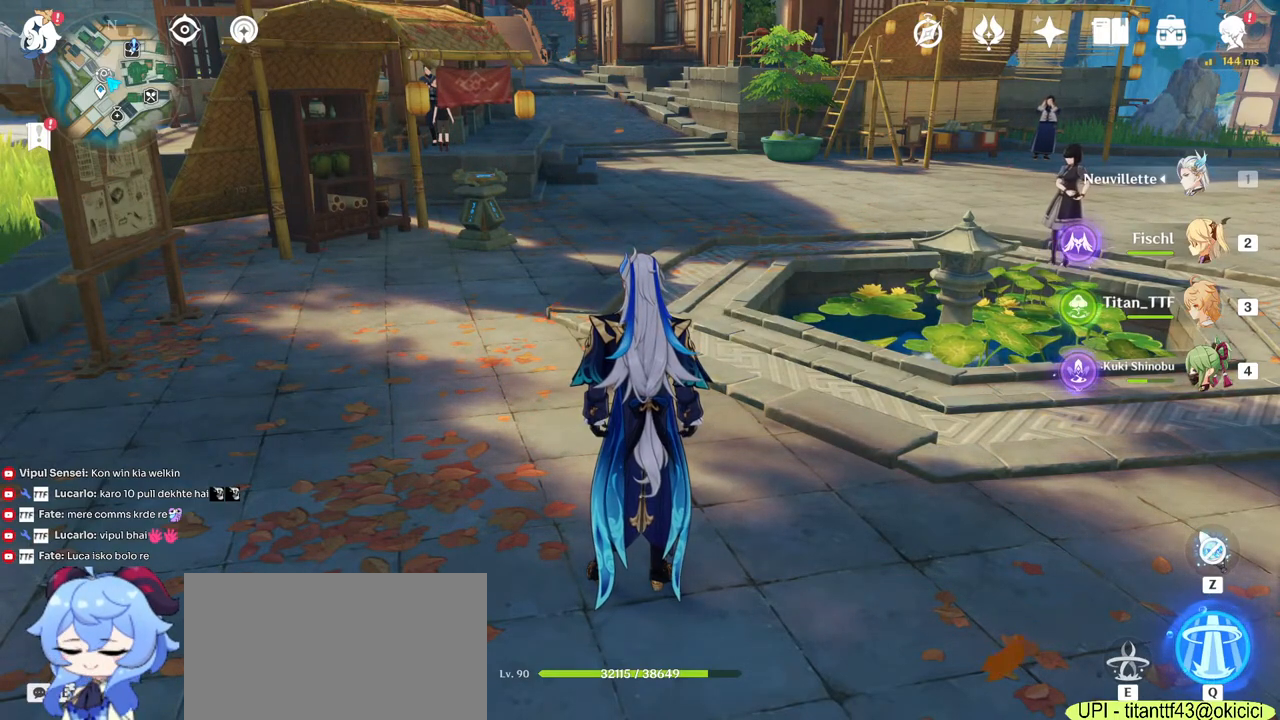
{"keys": [], "mouse": [], "events": []}
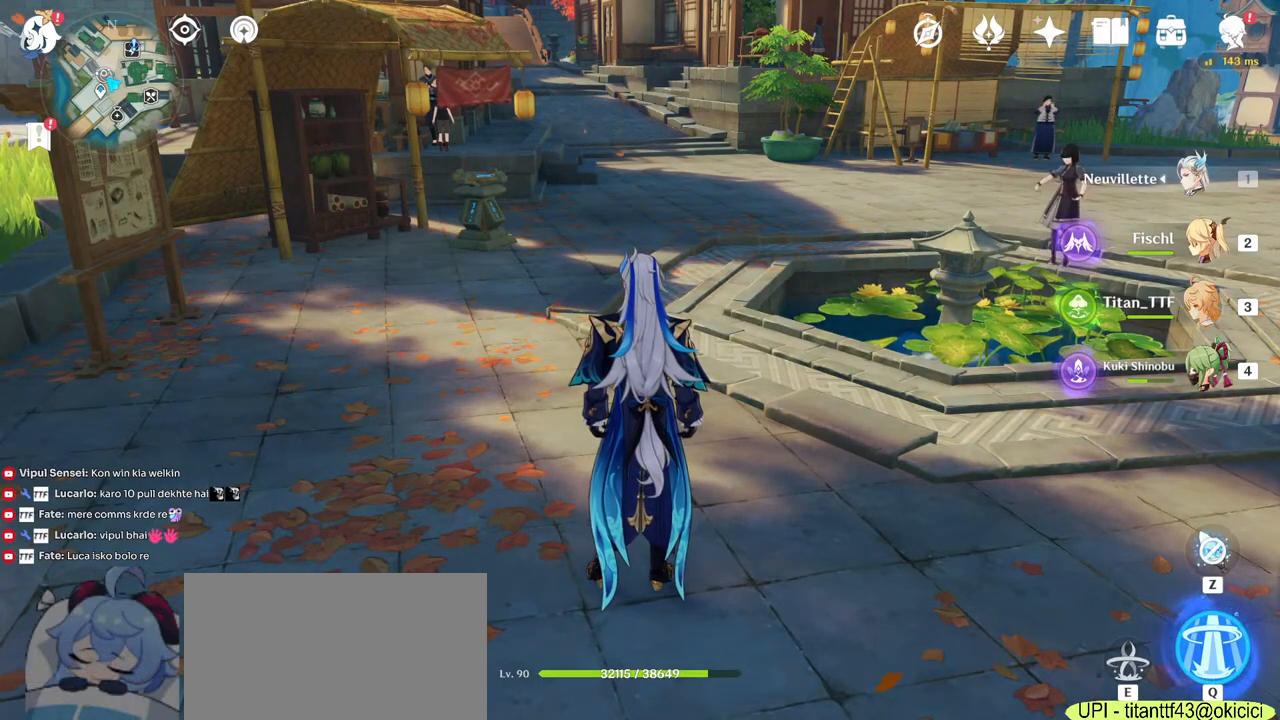
{"keys": [], "mouse": [], "events": []}
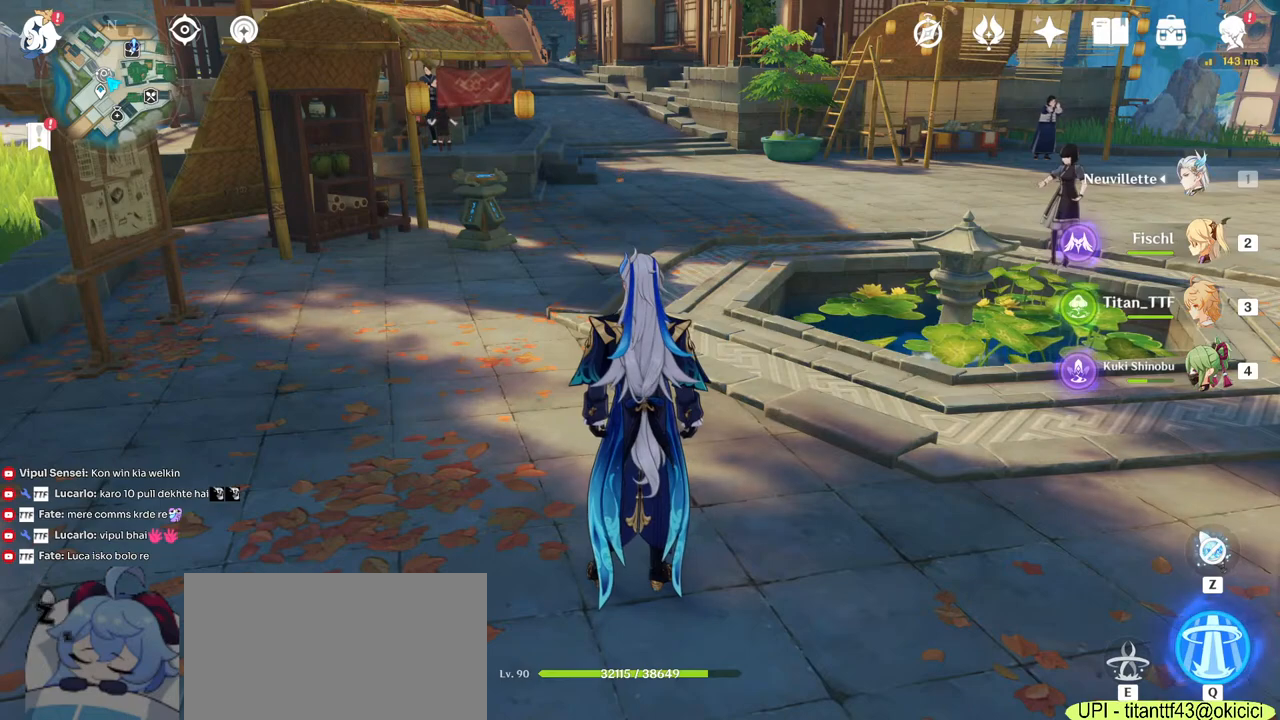
{"keys": [], "mouse": [], "events": []}
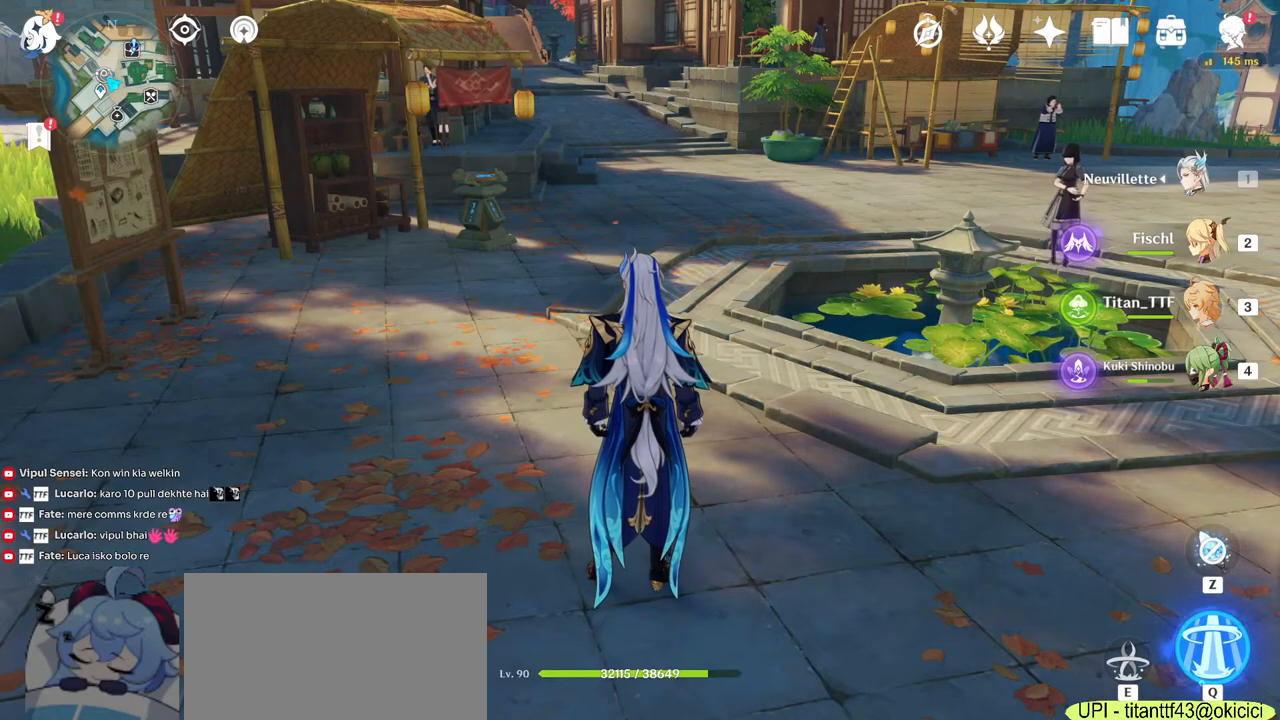
{"keys": [], "mouse": ["left"], "events": [[334, "mouse_left", "down"], [384, "mouse_left", "up"], [450, "mouse_left", "down"]]}
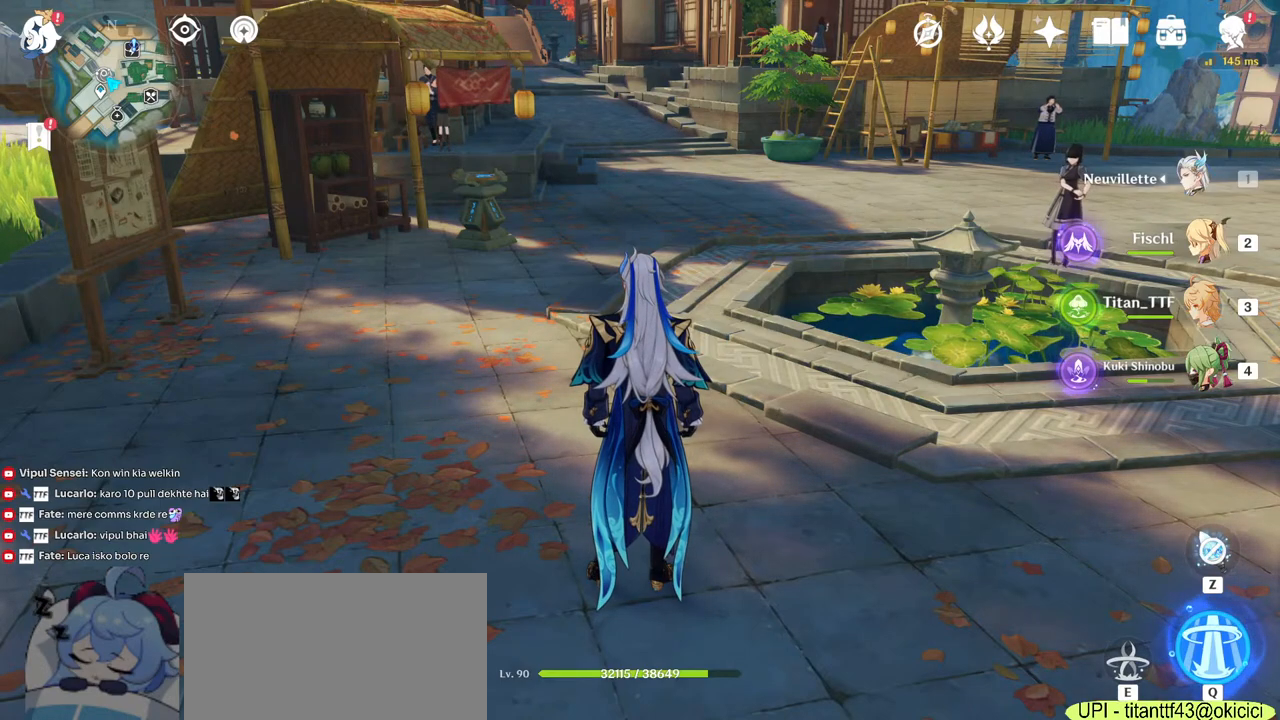
{"keys": [], "mouse": [], "events": [[50, "mouse_left", "up"]]}
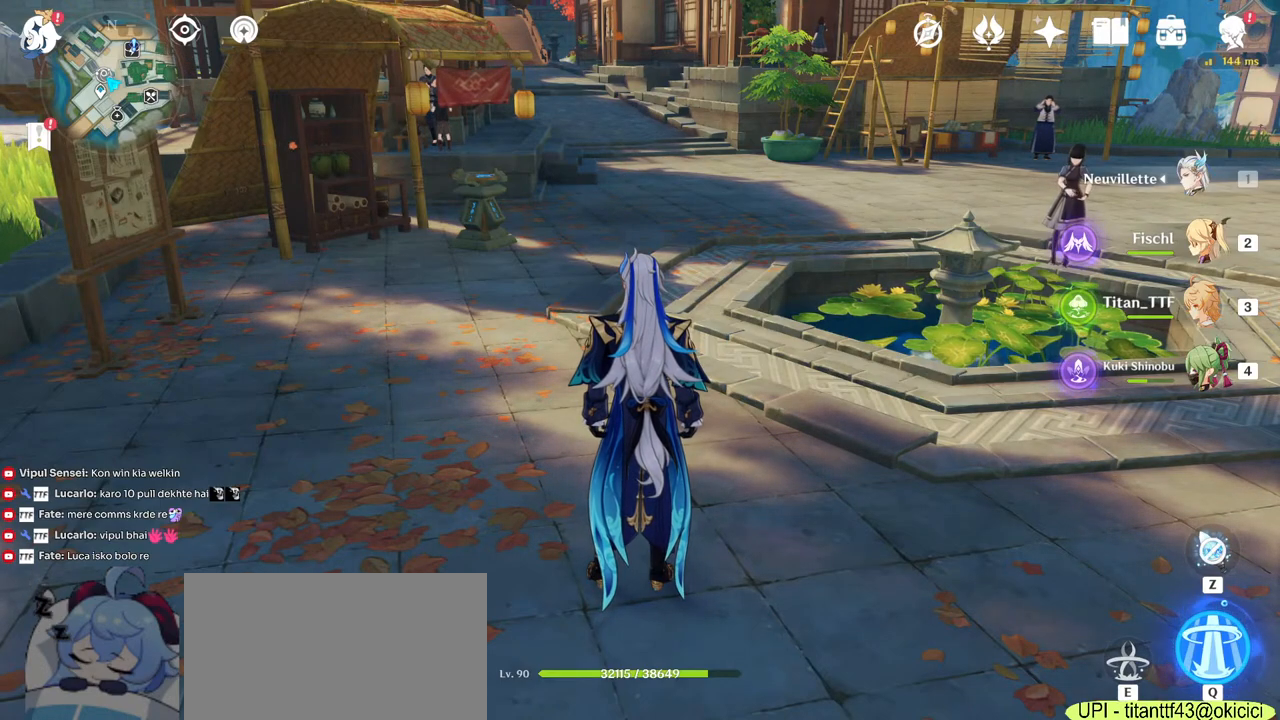
{"keys": [], "mouse": [], "events": []}